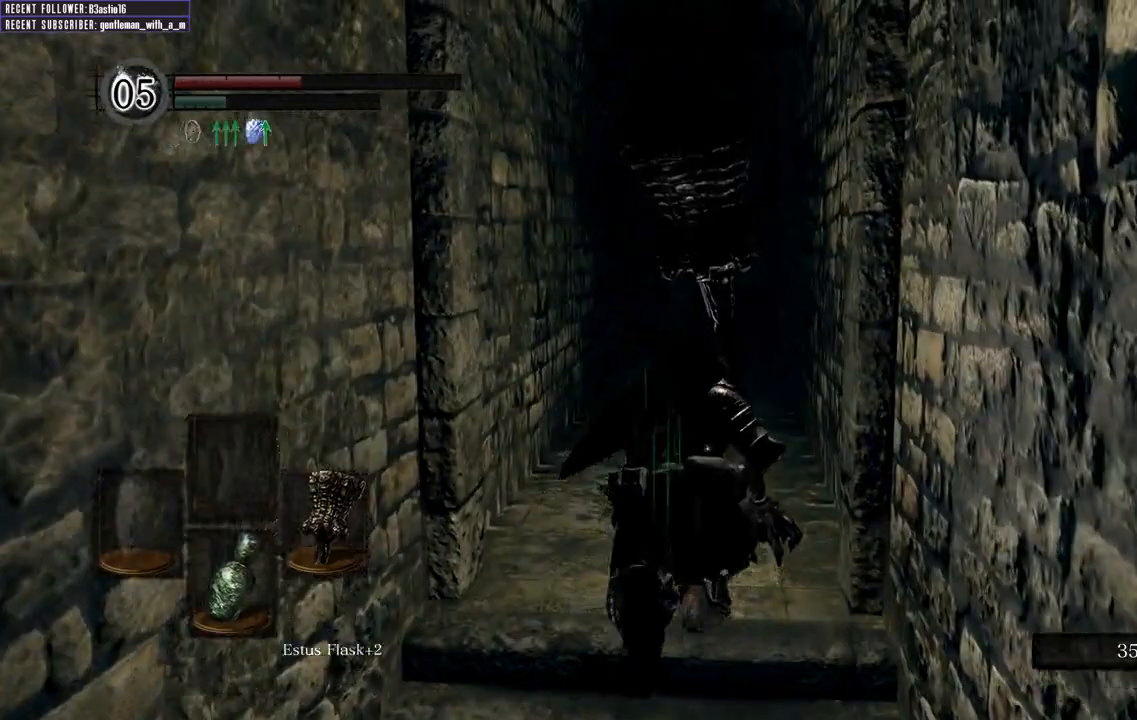
Gameplay with a controller (Xbox layout); each line is a JSON object with the inputs held at the frame after it. "events" lists button and stick changes between this image and that frame as [ms after this image, input, new state], when the widget could be followed in between.
{"buttons": ["B"], "left_stick": "up", "right_stick": "center", "events": []}
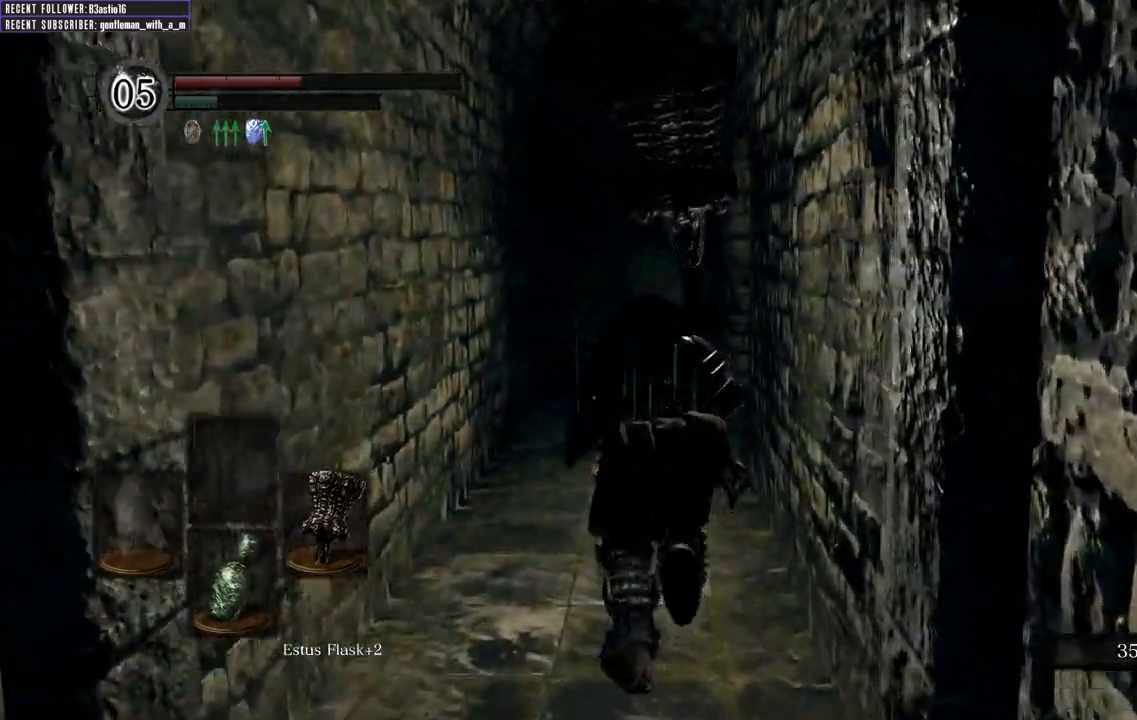
{"buttons": ["B"], "left_stick": "up", "right_stick": "center", "events": []}
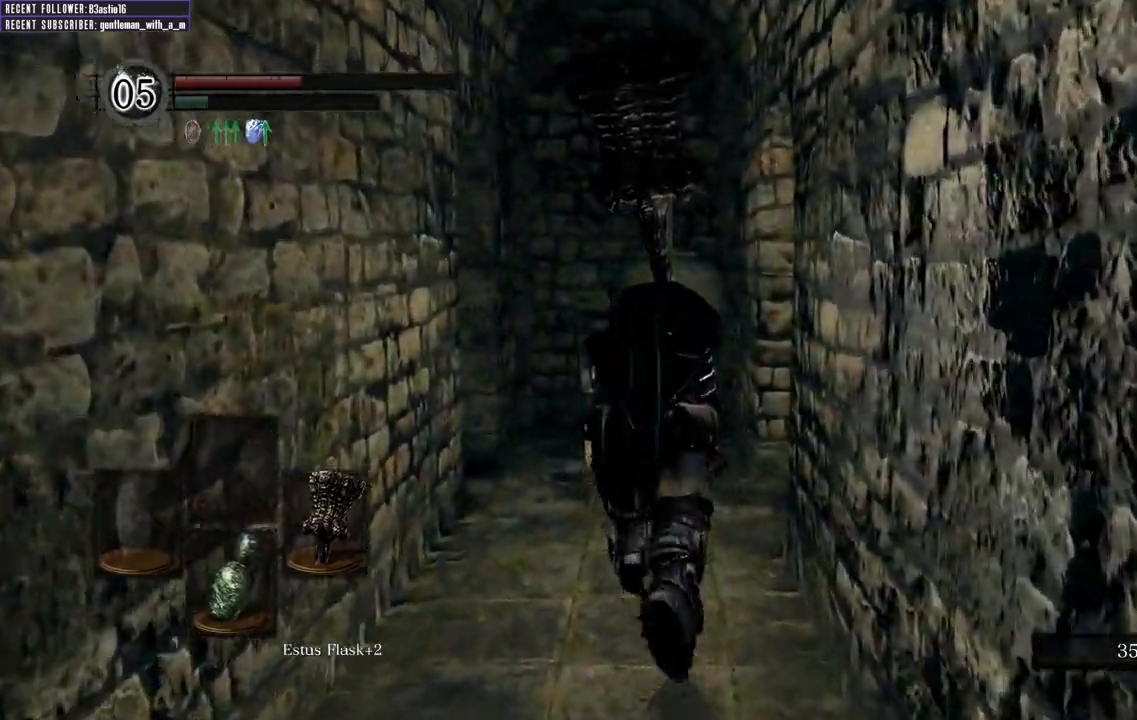
{"buttons": [], "left_stick": "up", "right_stick": "up-right", "events": [[17, "right_stick", "right"], [283, "right_stick", "up-right"], [350, "B", "up"]]}
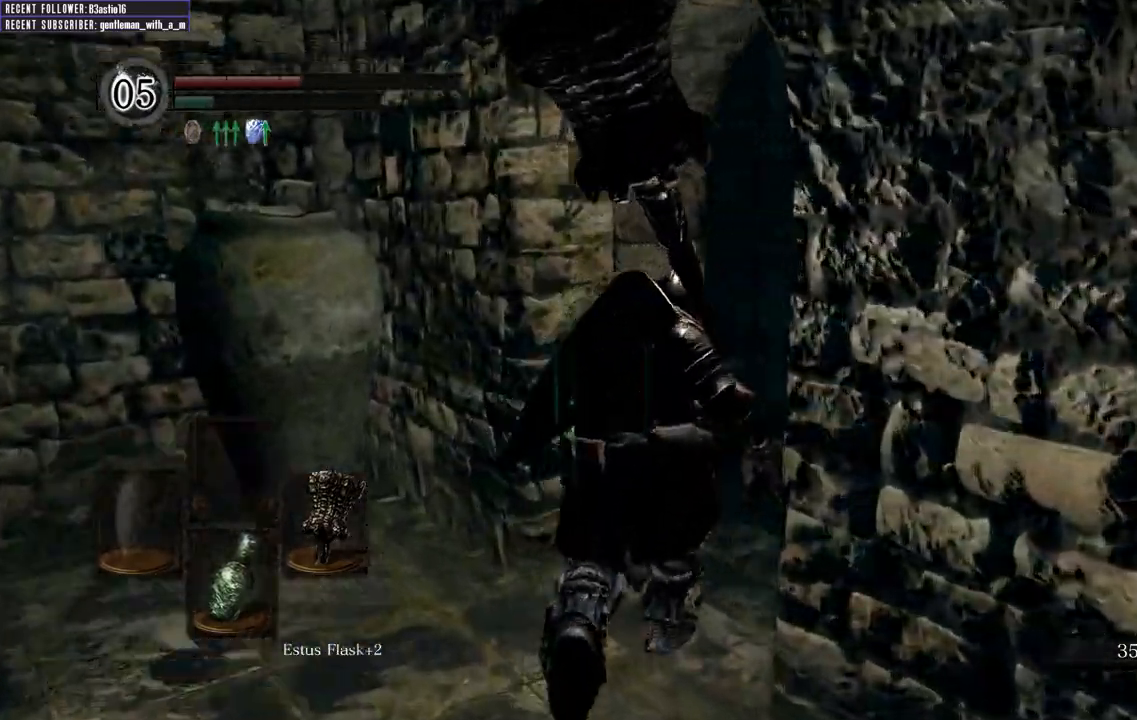
{"buttons": [], "left_stick": "up", "right_stick": "left", "events": [[117, "left_stick", "center"], [283, "right_stick", "center"], [400, "left_stick", "up"], [467, "right_stick", "left"]]}
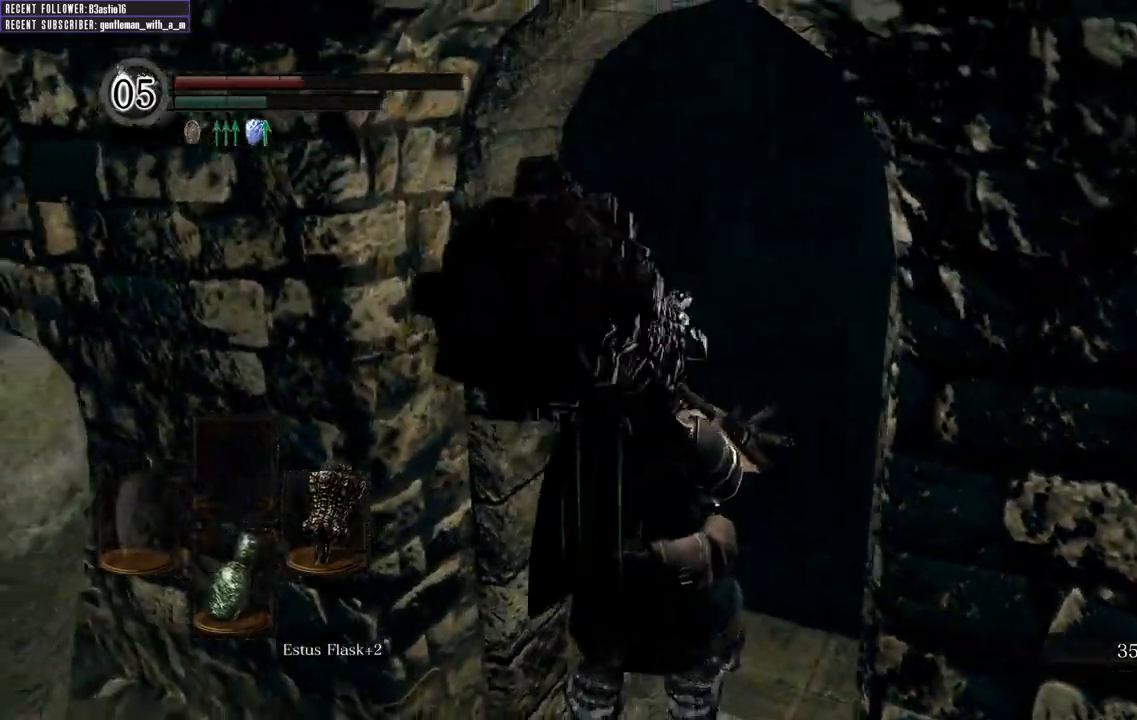
{"buttons": [], "left_stick": "center", "right_stick": "up-left", "events": [[433, "left_stick", "center"], [450, "right_stick", "up-left"]]}
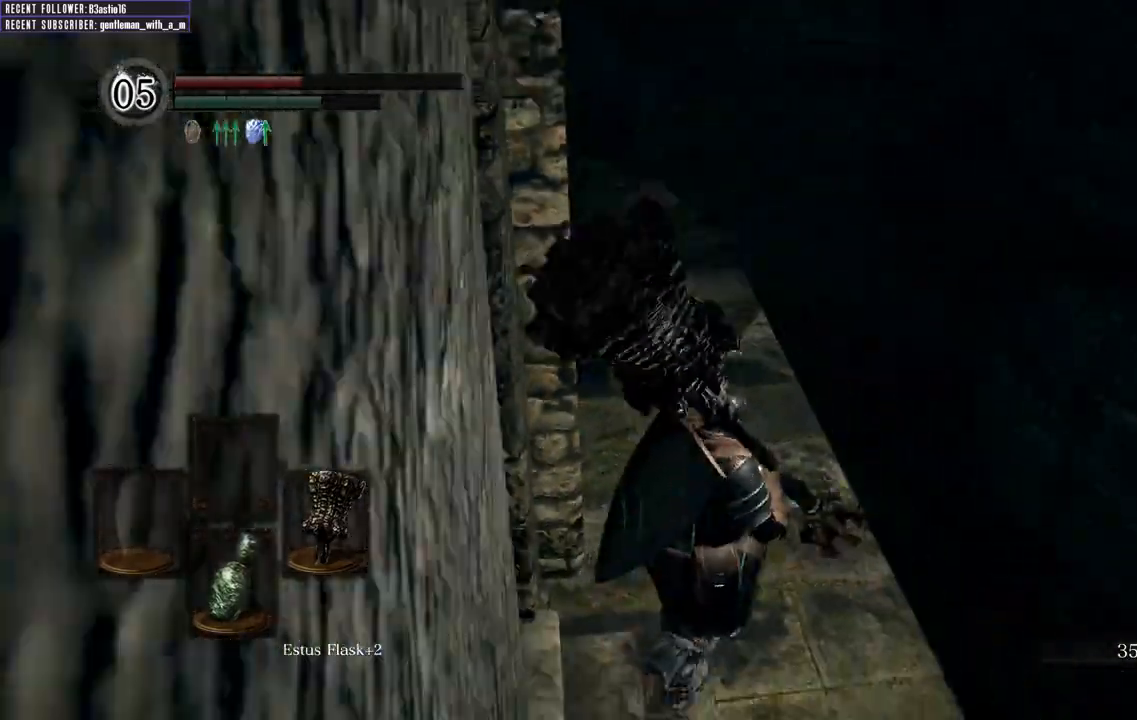
{"buttons": [], "left_stick": "up", "right_stick": "center", "events": [[100, "left_stick", "up"], [250, "right_stick", "left"], [450, "right_stick", "center"]]}
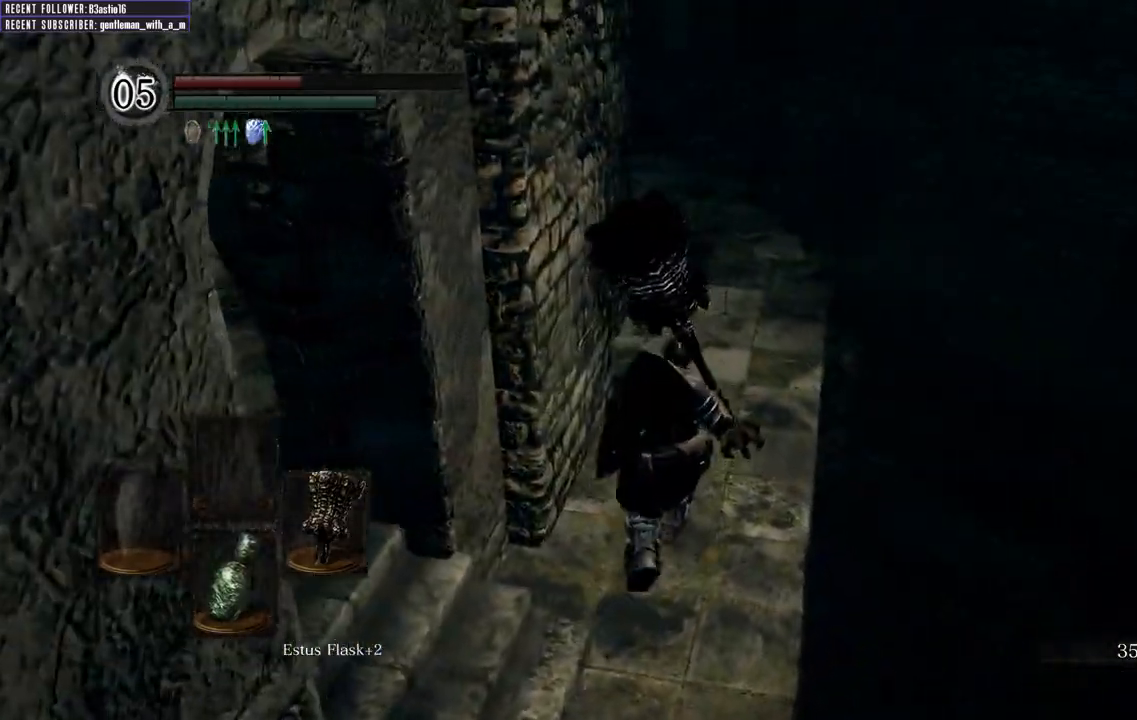
{"buttons": ["B"], "left_stick": "up", "right_stick": "left", "events": [[300, "B", "down"], [500, "right_stick", "left"]]}
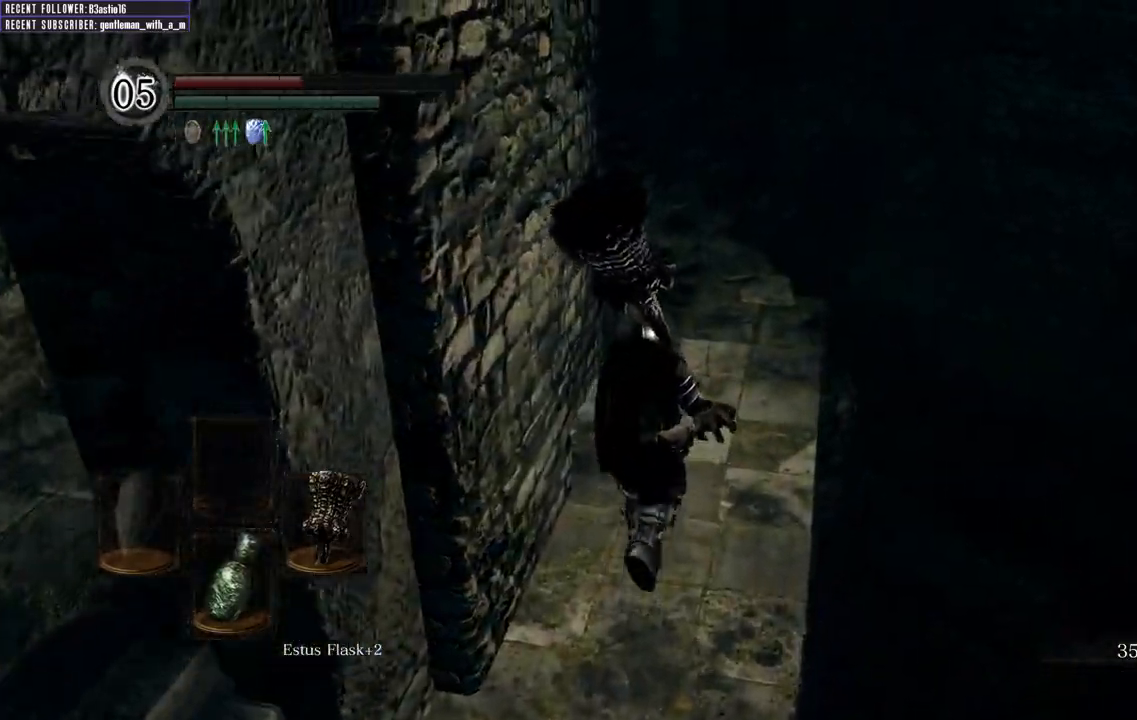
{"buttons": ["B"], "left_stick": "up-right", "right_stick": "left", "events": [[200, "right_stick", "center"], [400, "left_stick", "up-right"], [467, "right_stick", "left"]]}
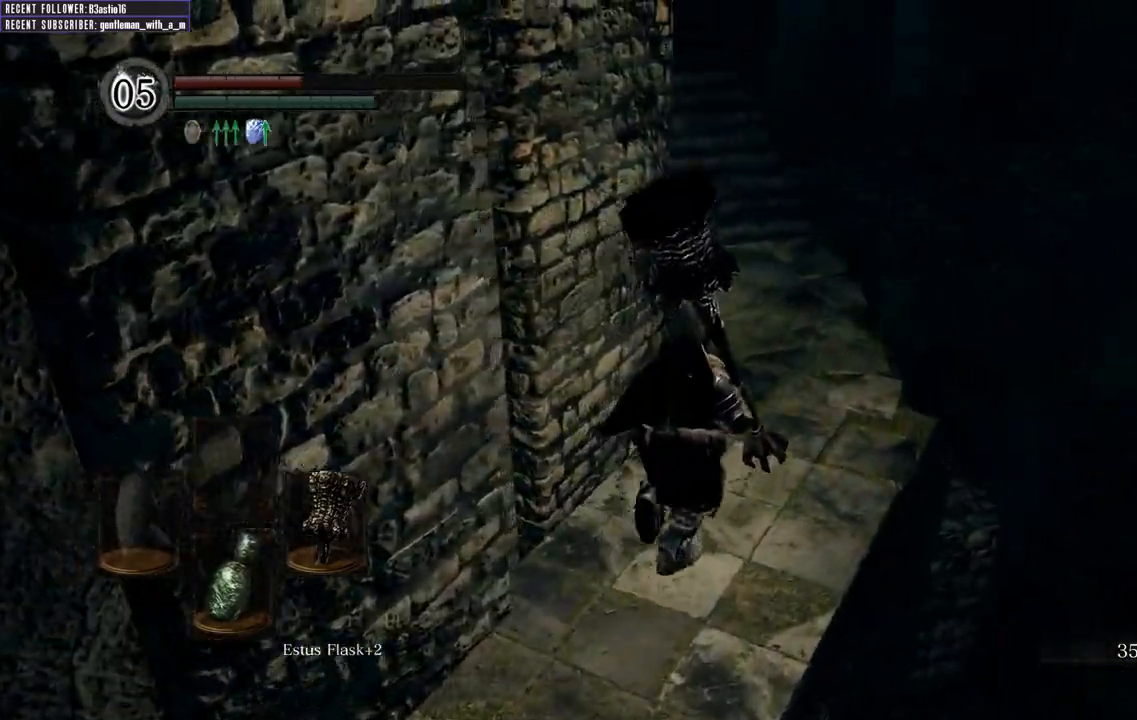
{"buttons": ["B"], "left_stick": "up-right", "right_stick": "left", "events": [[133, "right_stick", "center"], [383, "right_stick", "left"]]}
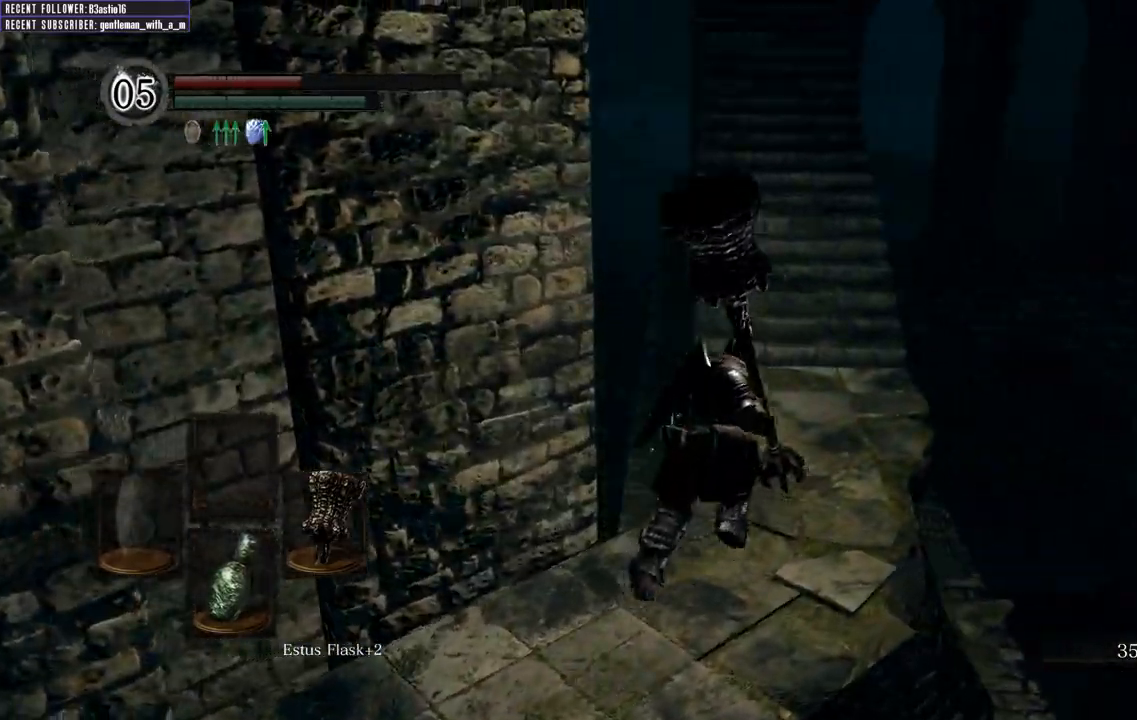
{"buttons": ["B"], "left_stick": "up", "right_stick": "center", "events": [[17, "left_stick", "up"], [50, "right_stick", "center"]]}
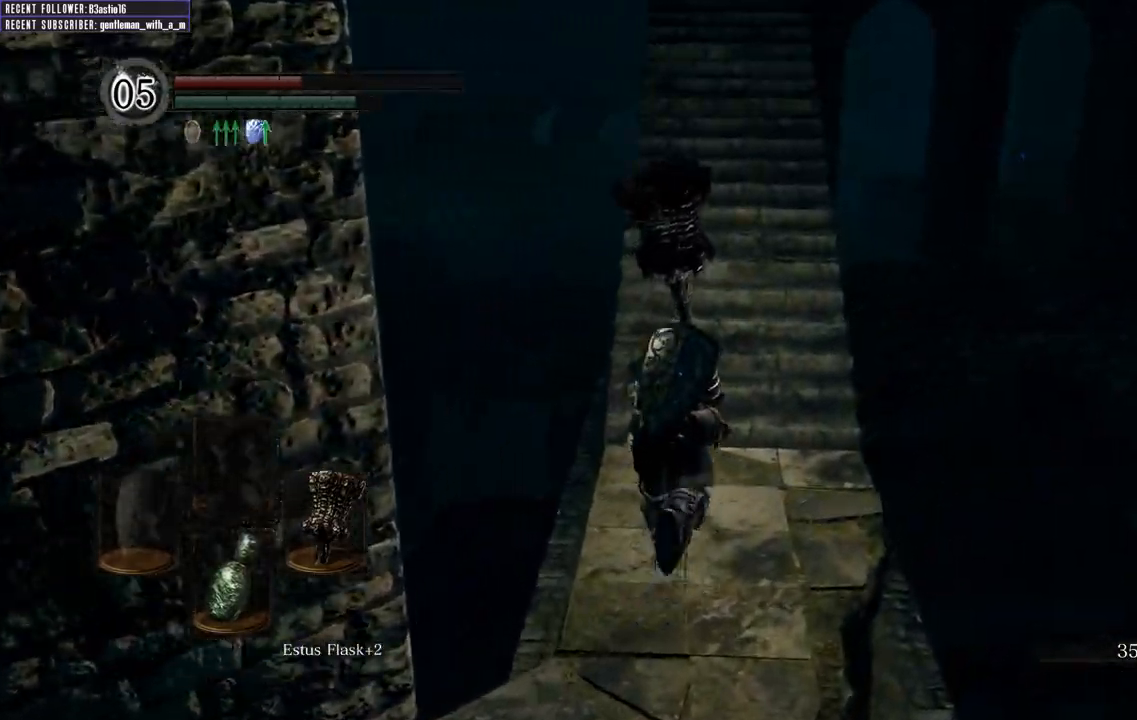
{"buttons": ["B"], "left_stick": "up", "right_stick": "center", "events": []}
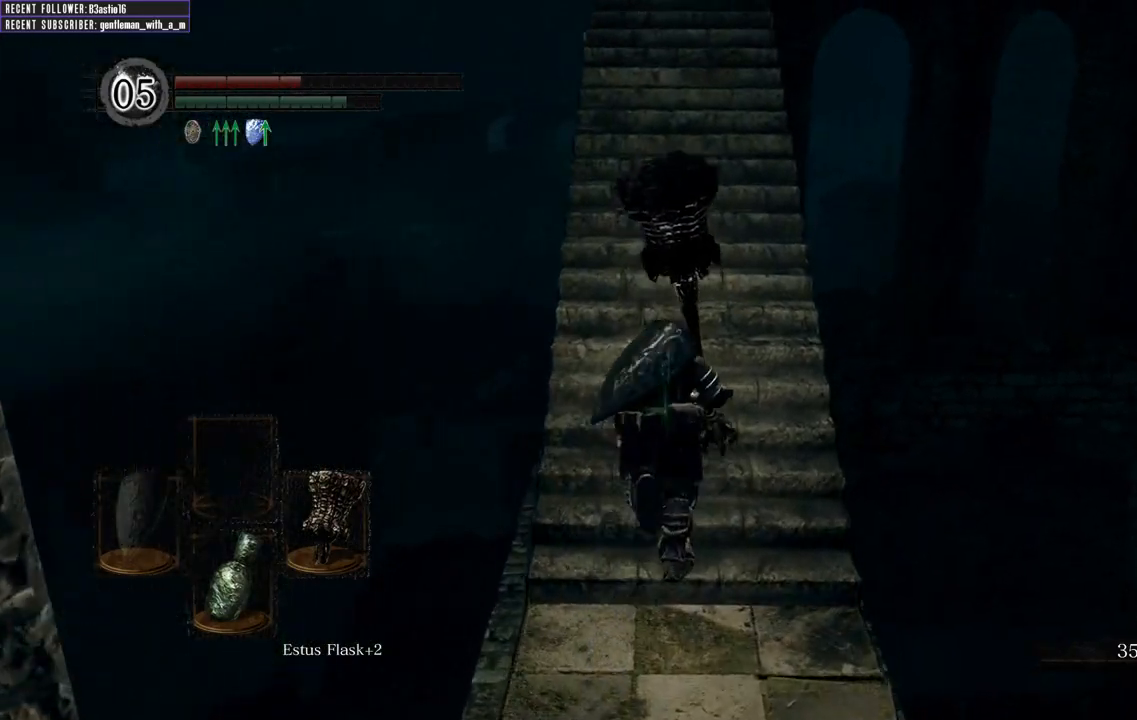
{"buttons": ["B"], "left_stick": "up", "right_stick": "center", "events": [[83, "right_stick", "up"], [317, "right_stick", "center"]]}
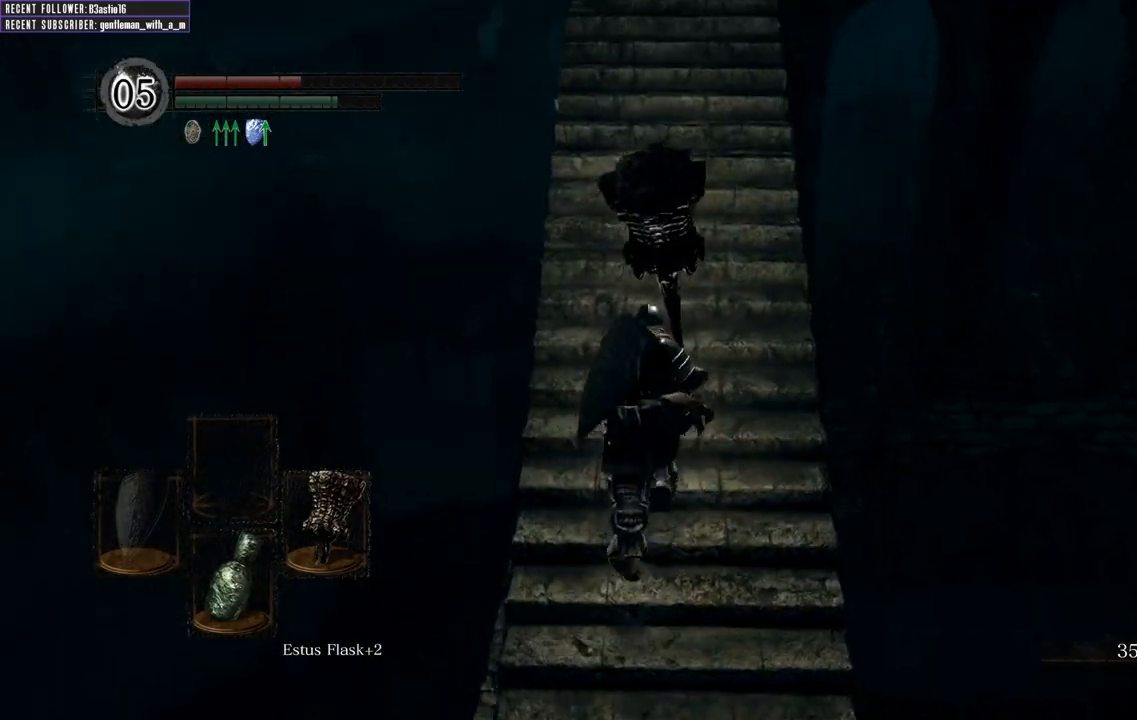
{"buttons": ["B"], "left_stick": "up", "right_stick": "center", "events": []}
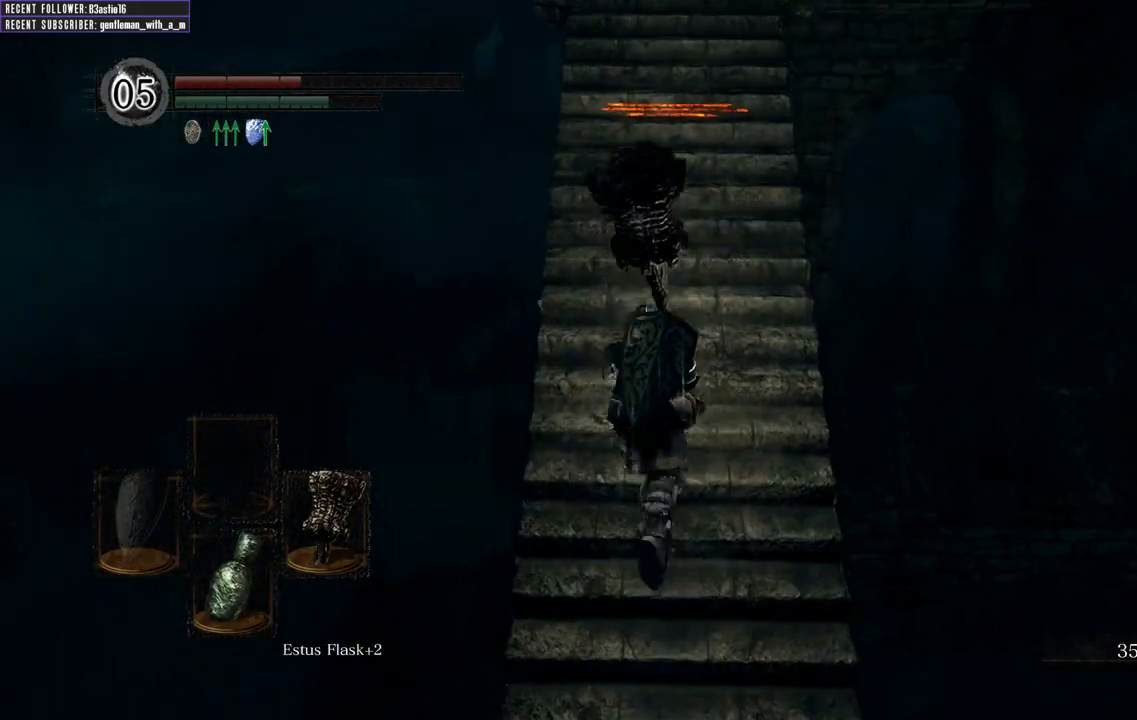
{"buttons": ["B"], "left_stick": "up", "right_stick": "center", "events": [[33, "right_stick", "up"], [233, "right_stick", "center"]]}
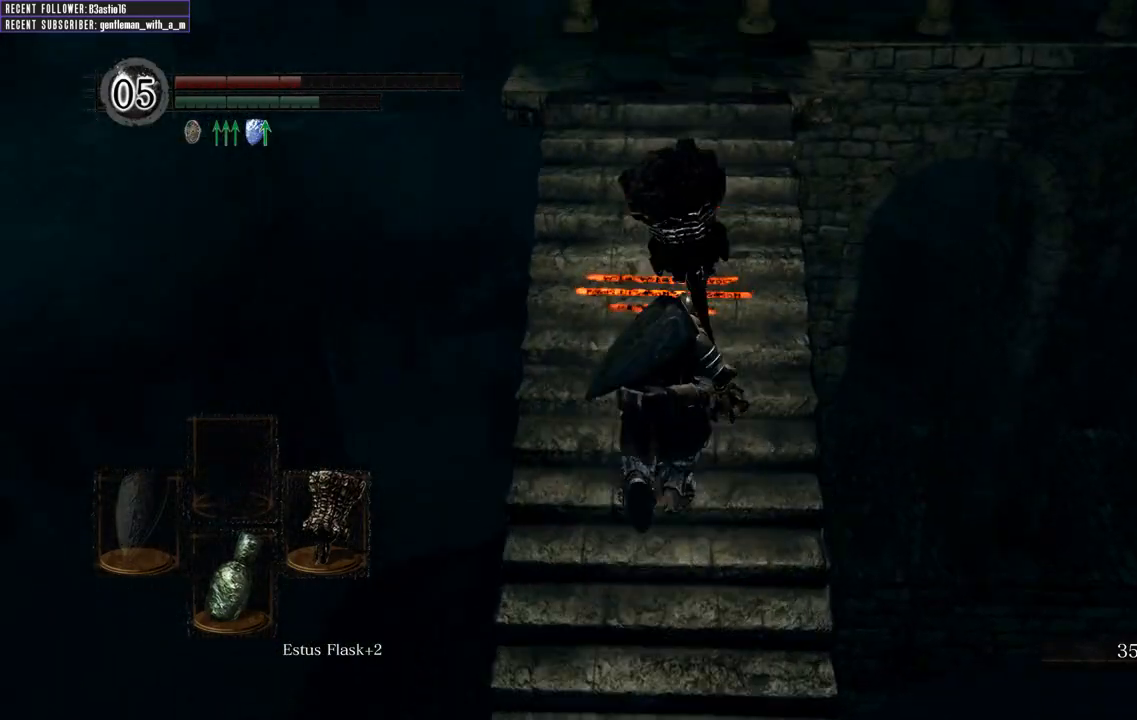
{"buttons": ["B"], "left_stick": "up", "right_stick": "down-right", "events": [[483, "right_stick", "down-right"]]}
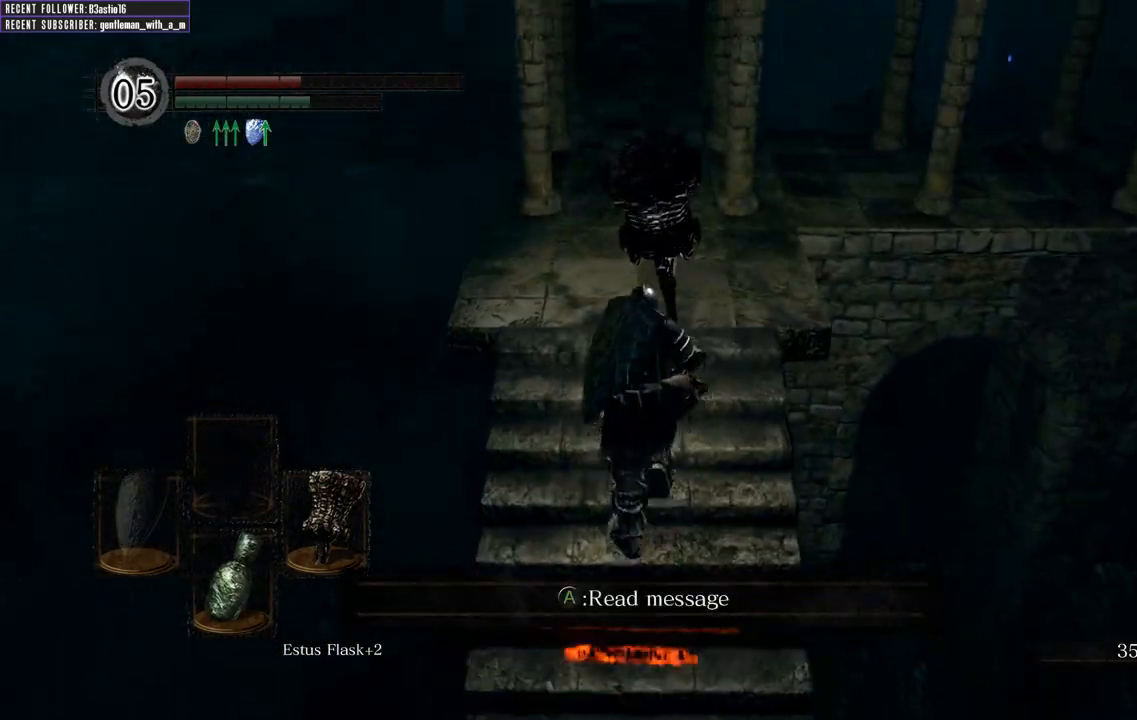
{"buttons": [], "left_stick": "up", "right_stick": "center", "events": [[217, "right_stick", "center"], [500, "B", "up"]]}
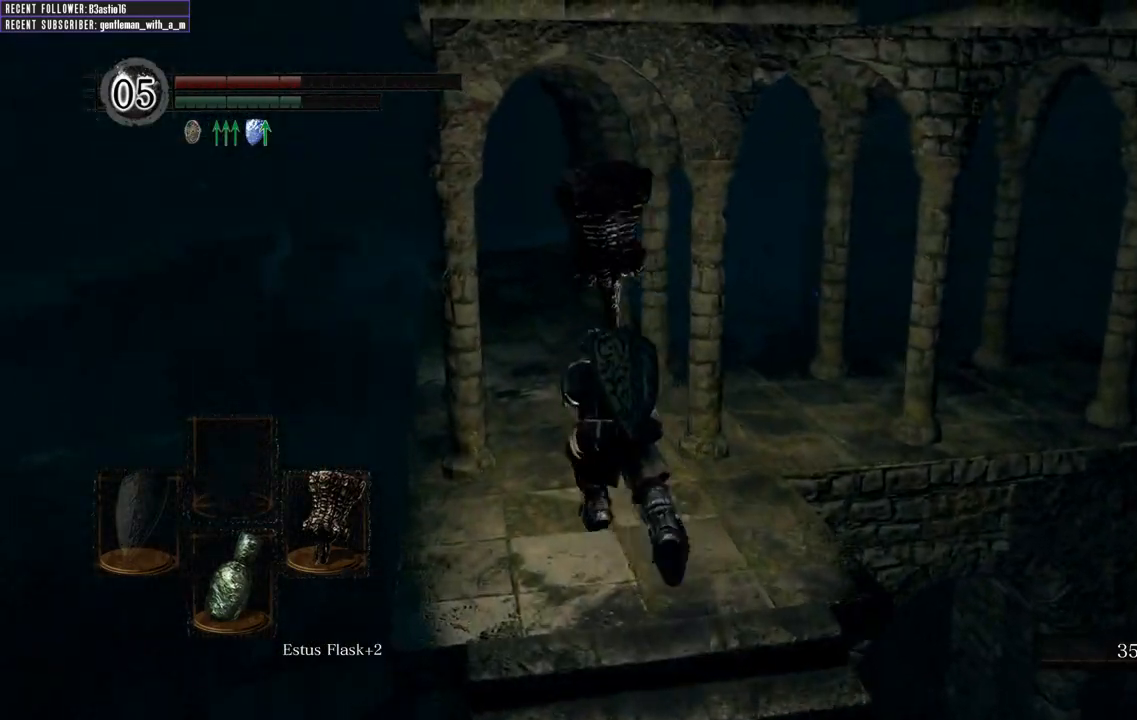
{"buttons": [], "left_stick": "up", "right_stick": "center", "events": [[133, "right_stick", "right"], [467, "right_stick", "center"]]}
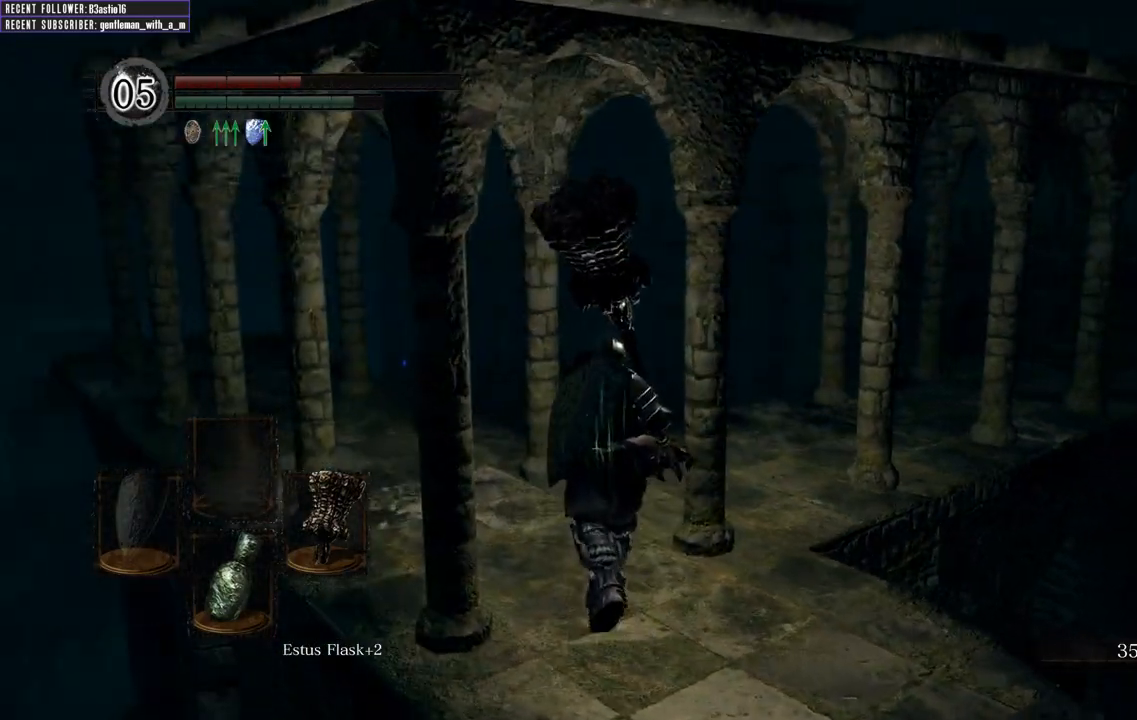
{"buttons": [], "left_stick": "up", "right_stick": "right", "events": [[250, "right_stick", "right"]]}
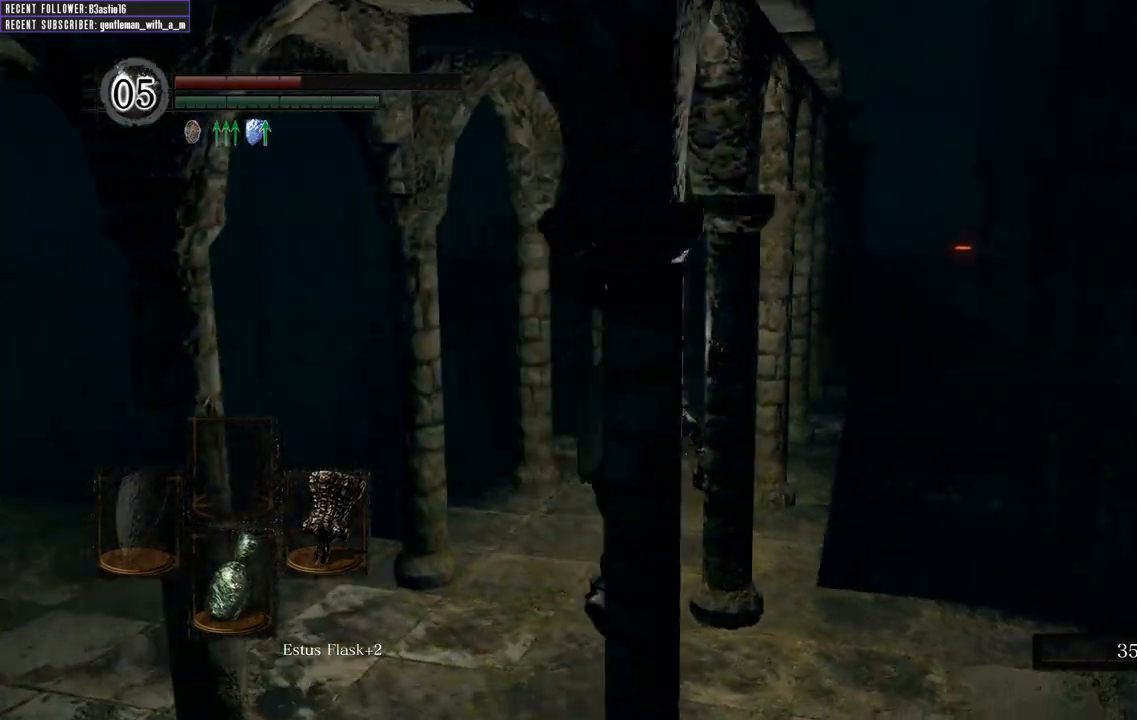
{"buttons": [], "left_stick": "center", "right_stick": "center", "events": [[83, "left_stick", "center"], [117, "right_stick", "center"]]}
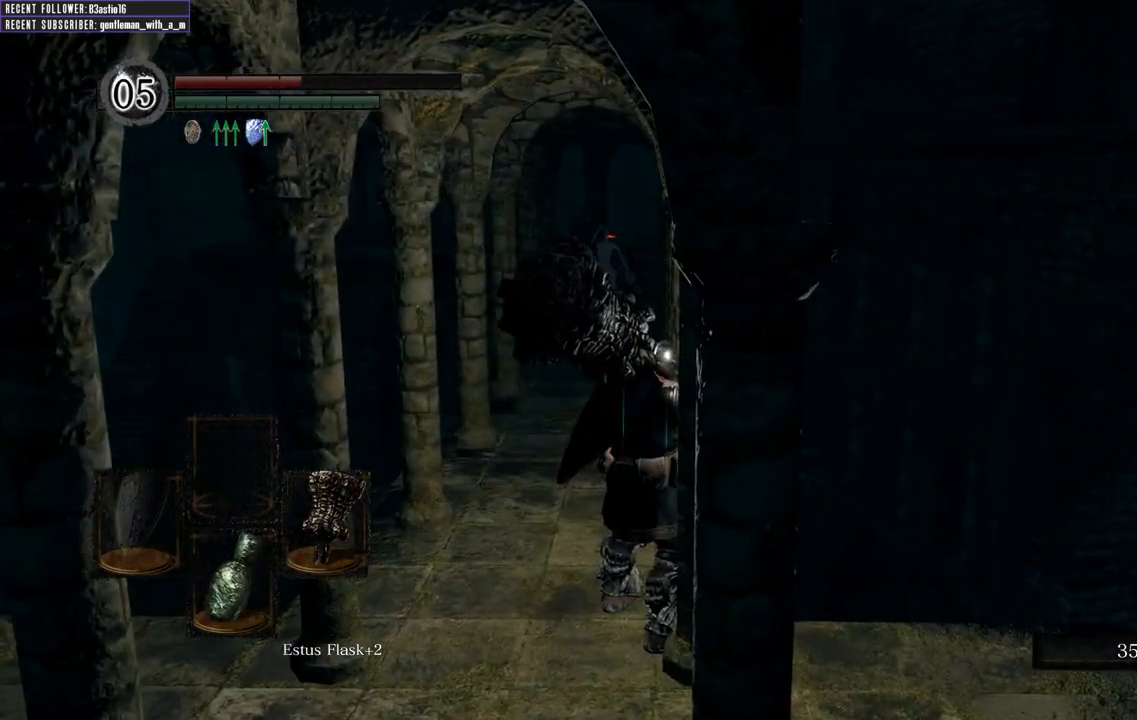
{"buttons": [], "left_stick": "up", "right_stick": "center", "events": [[67, "left_stick", "up-left"], [433, "left_stick", "up"]]}
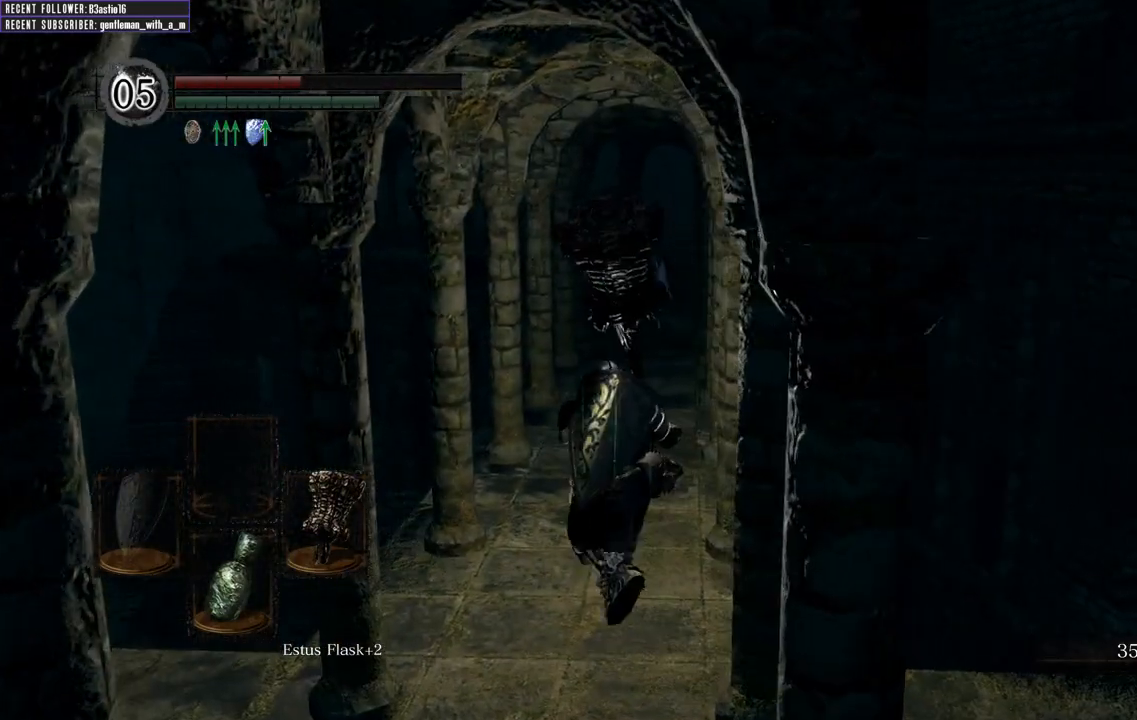
{"buttons": ["B"], "left_stick": "up", "right_stick": "center", "events": [[450, "B", "down"]]}
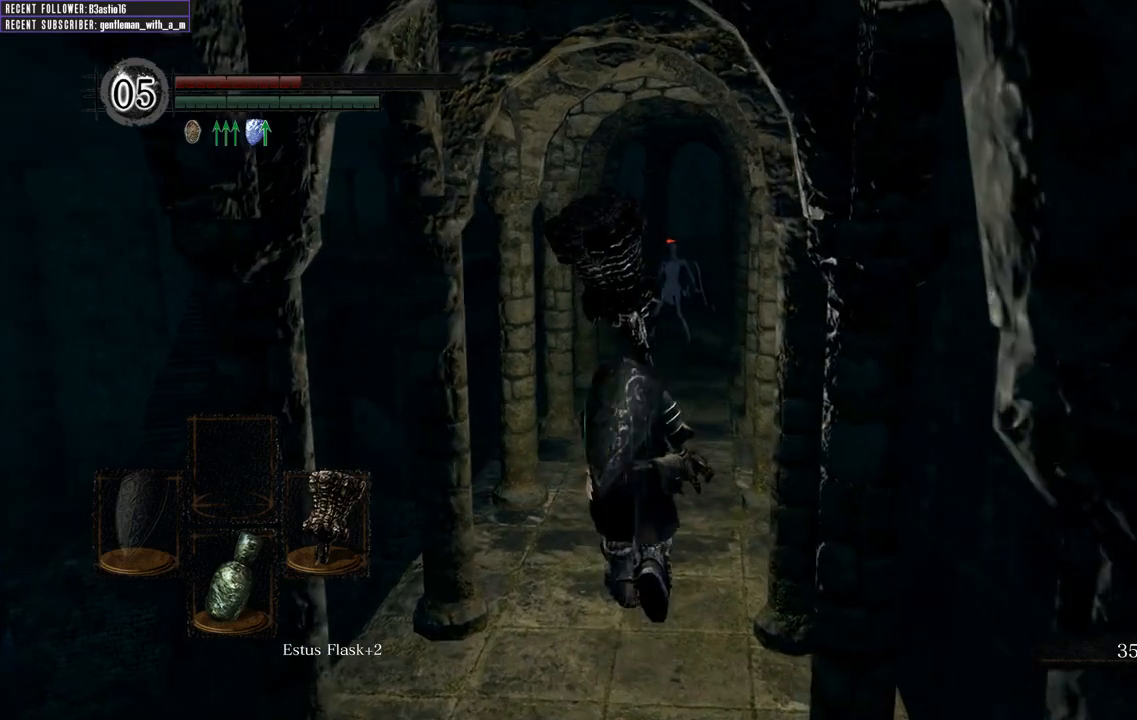
{"buttons": ["B"], "left_stick": "up", "right_stick": "center", "events": [[317, "right_stick", "left"], [483, "right_stick", "center"]]}
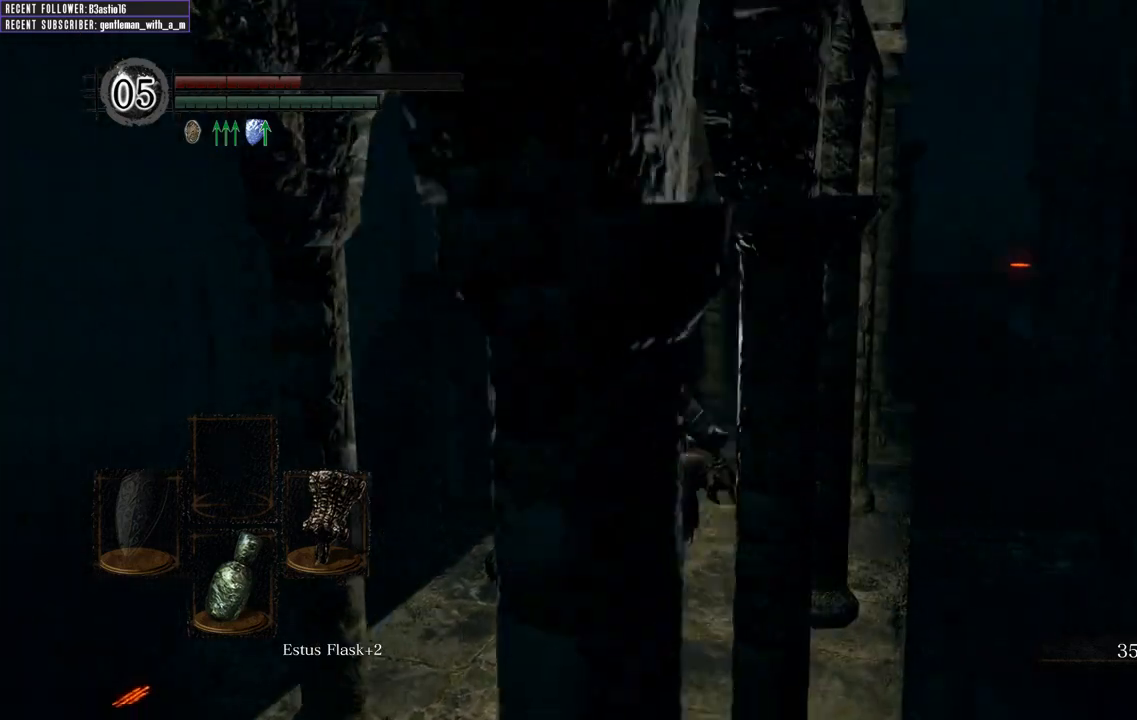
{"buttons": ["B"], "left_stick": "up", "right_stick": "center", "events": []}
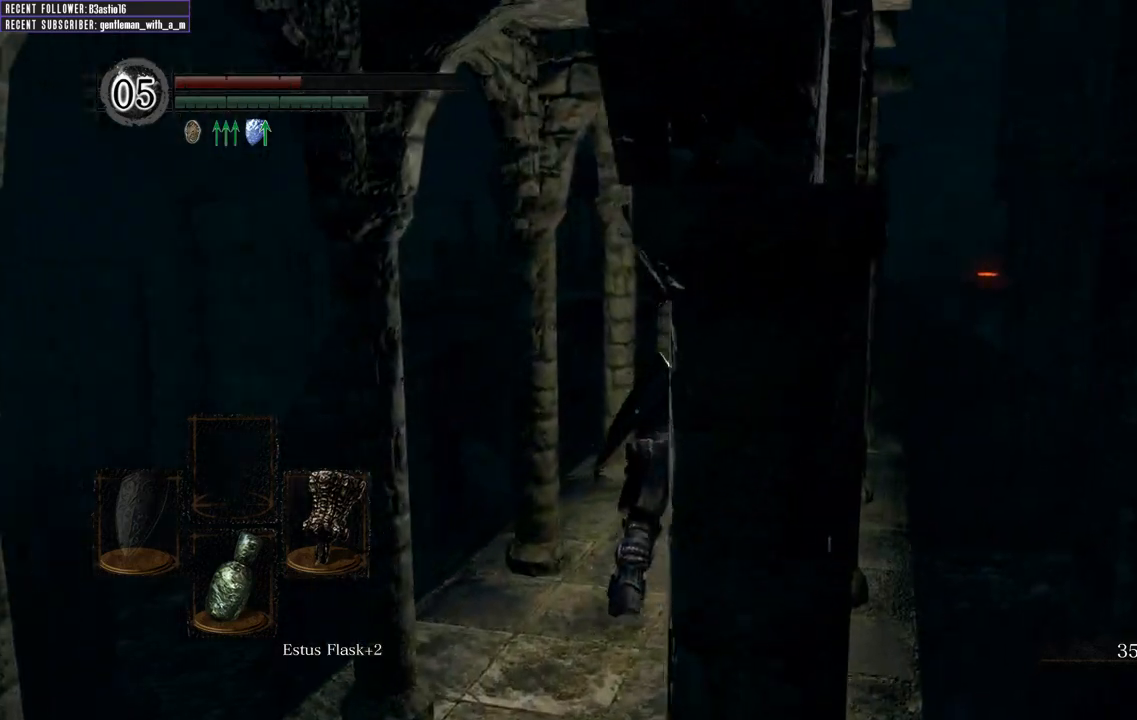
{"buttons": ["B"], "left_stick": "up", "right_stick": "center", "events": [[200, "right_stick", "up-right"], [367, "right_stick", "center"]]}
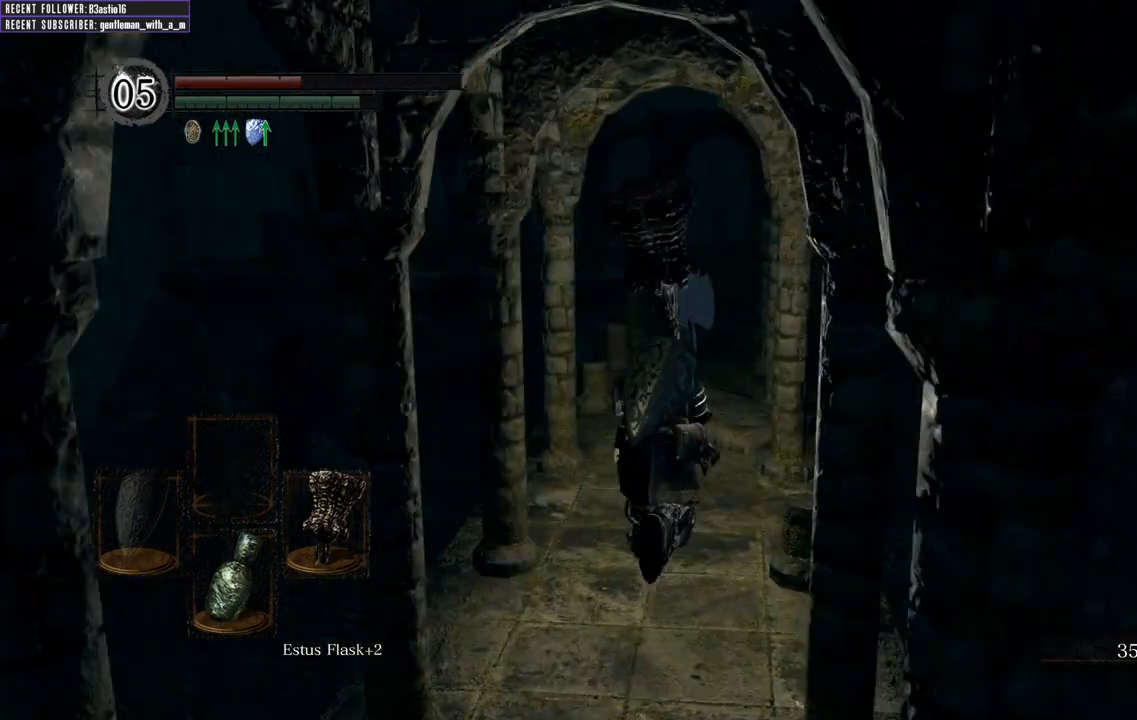
{"buttons": ["B"], "left_stick": "up", "right_stick": "center", "events": []}
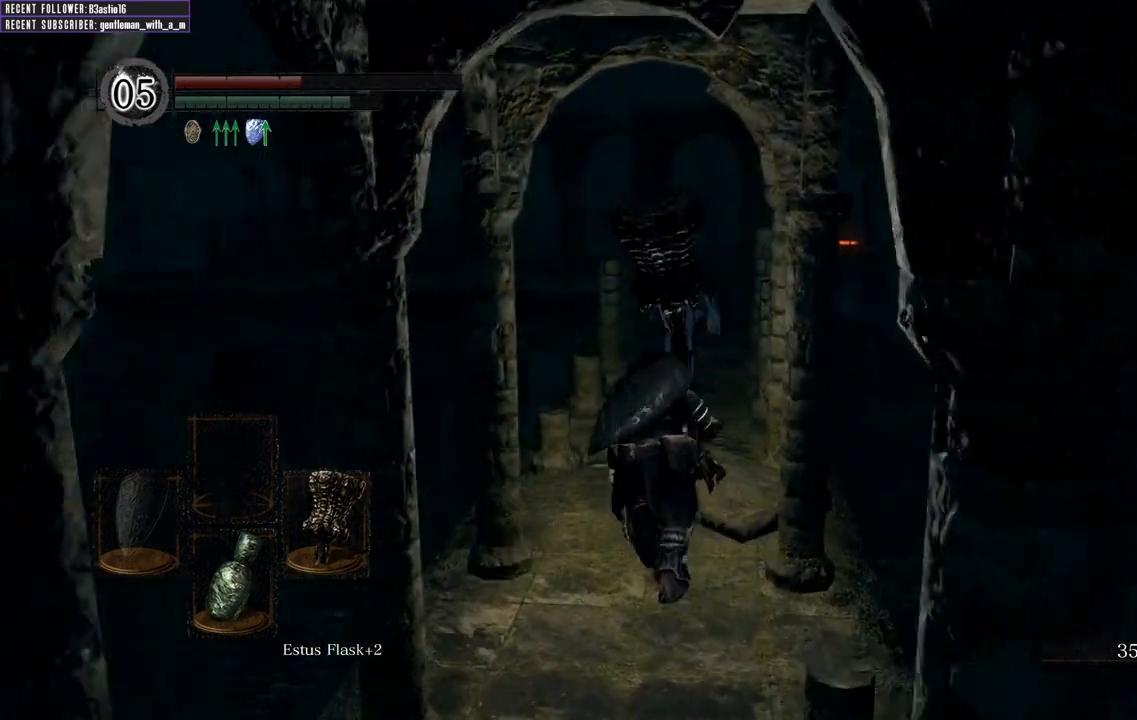
{"buttons": ["B"], "left_stick": "up", "right_stick": "center", "events": []}
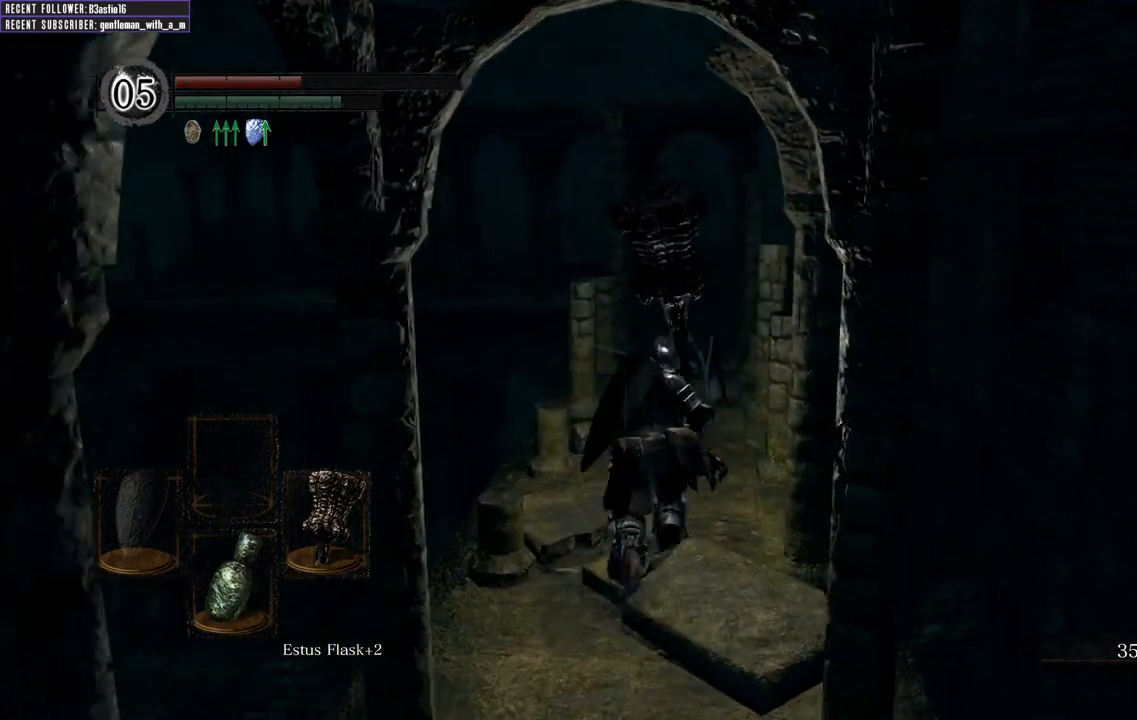
{"buttons": ["B"], "left_stick": "up", "right_stick": "center", "events": []}
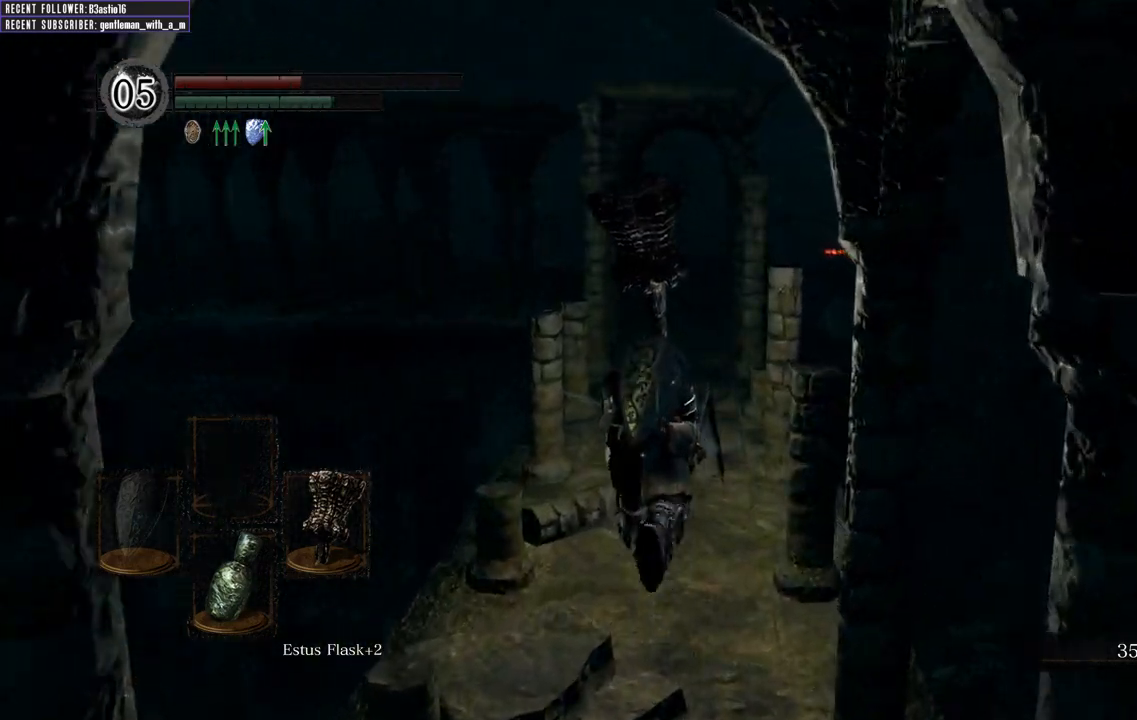
{"buttons": ["B"], "left_stick": "up", "right_stick": "center", "events": []}
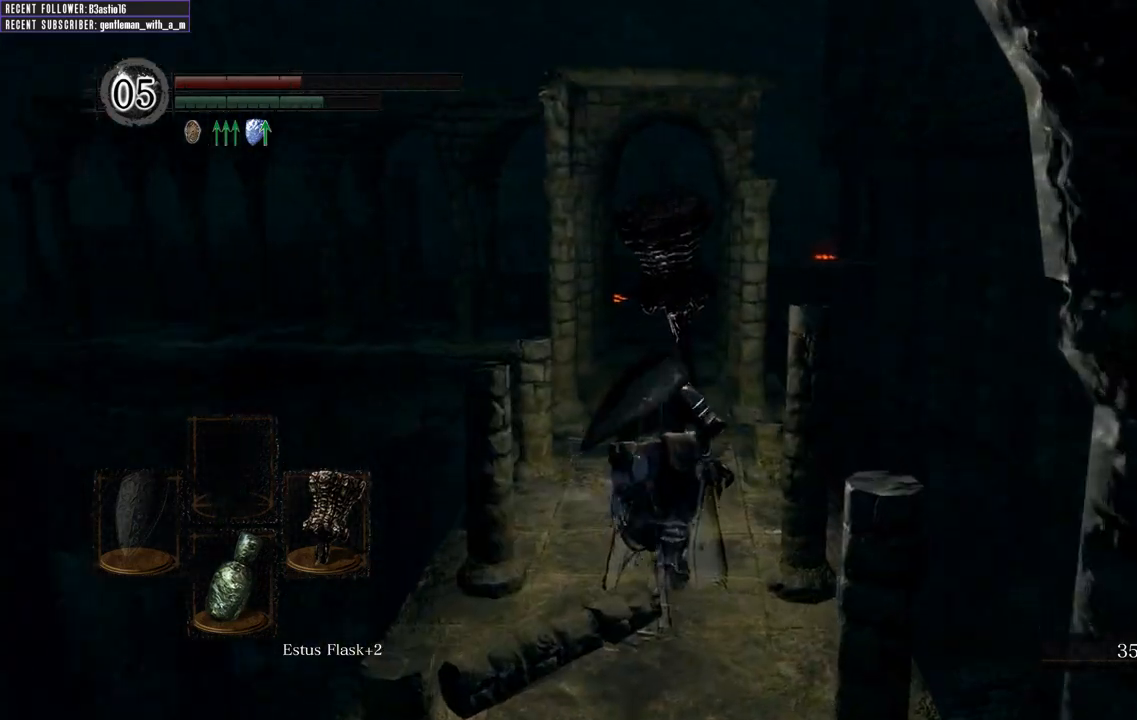
{"buttons": ["B"], "left_stick": "up", "right_stick": "center", "events": [[167, "right_stick", "up-left"], [400, "right_stick", "center"]]}
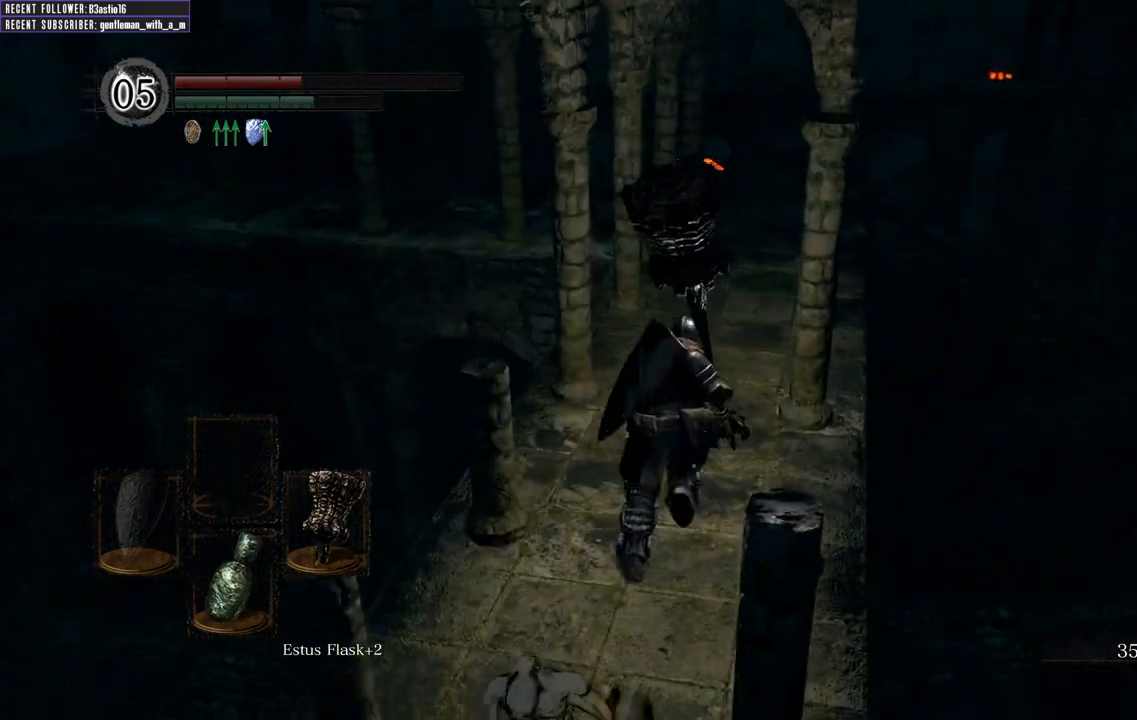
{"buttons": ["B"], "left_stick": "up", "right_stick": "center", "events": []}
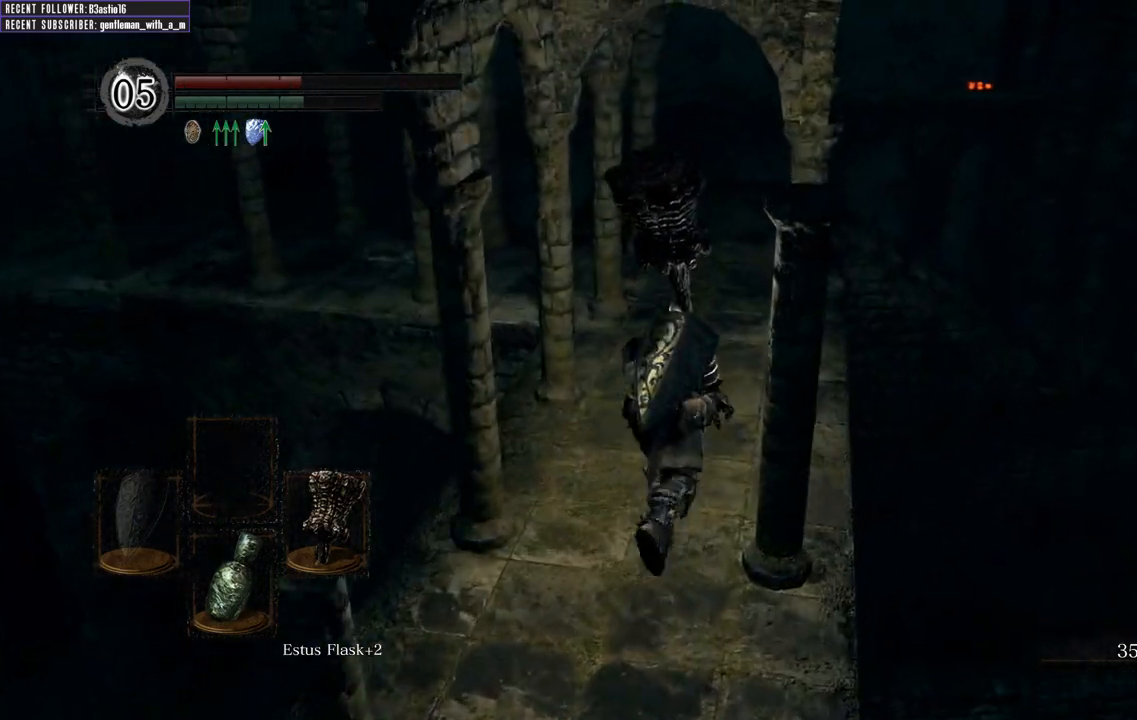
{"buttons": [], "left_stick": "up", "right_stick": "left", "events": [[283, "B", "up"], [400, "right_stick", "left"]]}